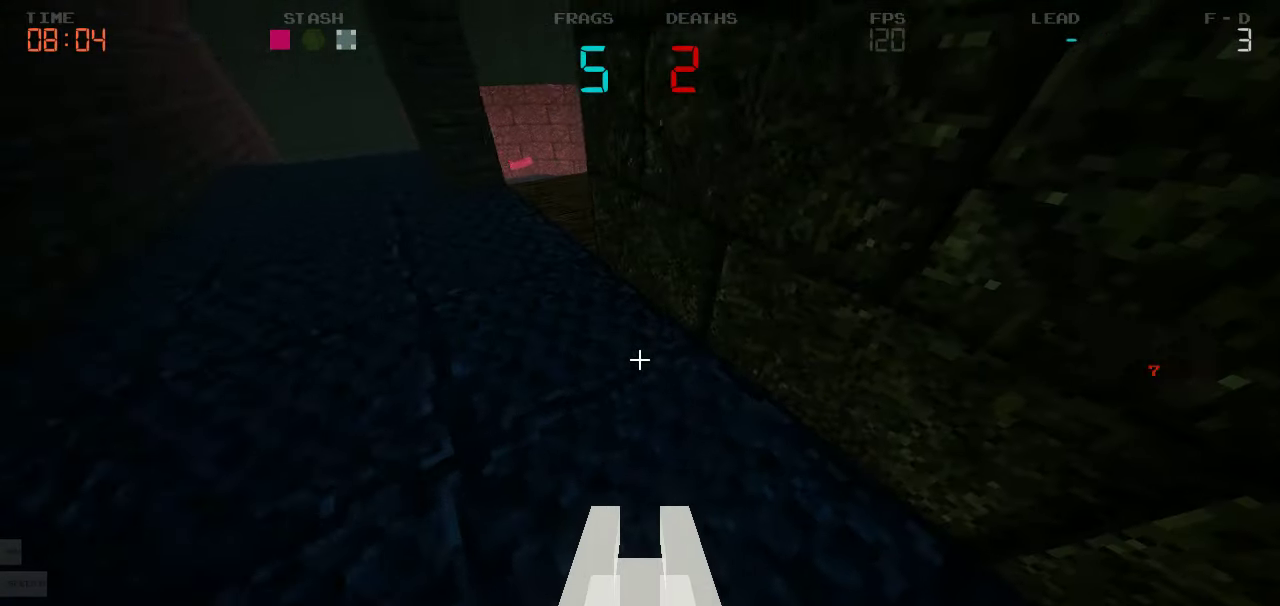
Gameplay with keyboard and mouse; each line is a JSON object with the keys held at the frame after it. "events" lists presses ("down") and releases ("up") of "a", "d", "s" and "w" between this image and that frame as [ms after this image, input, new state], when the widget could be followed in between. No other keys are recorded. Mouse buttons are not recorded. Not read: mouse_move.
{"keys": ["w"], "events": [[217, "a", "down"], [467, "a", "up"]]}
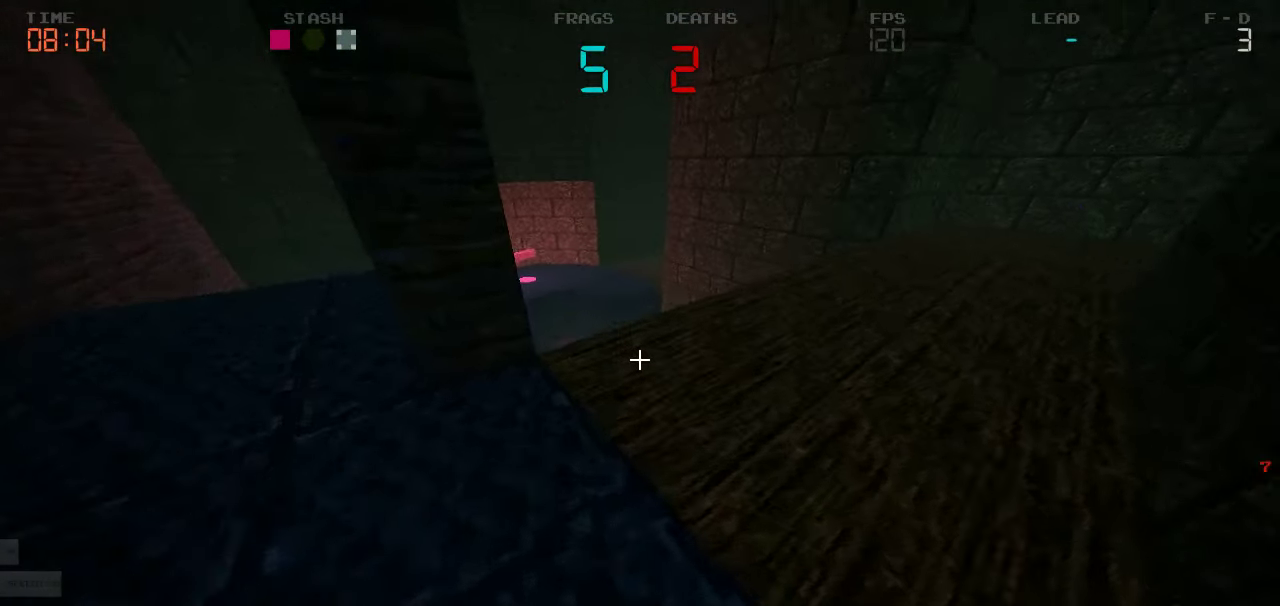
{"keys": ["a", "w"], "events": [[284, "a", "down"]]}
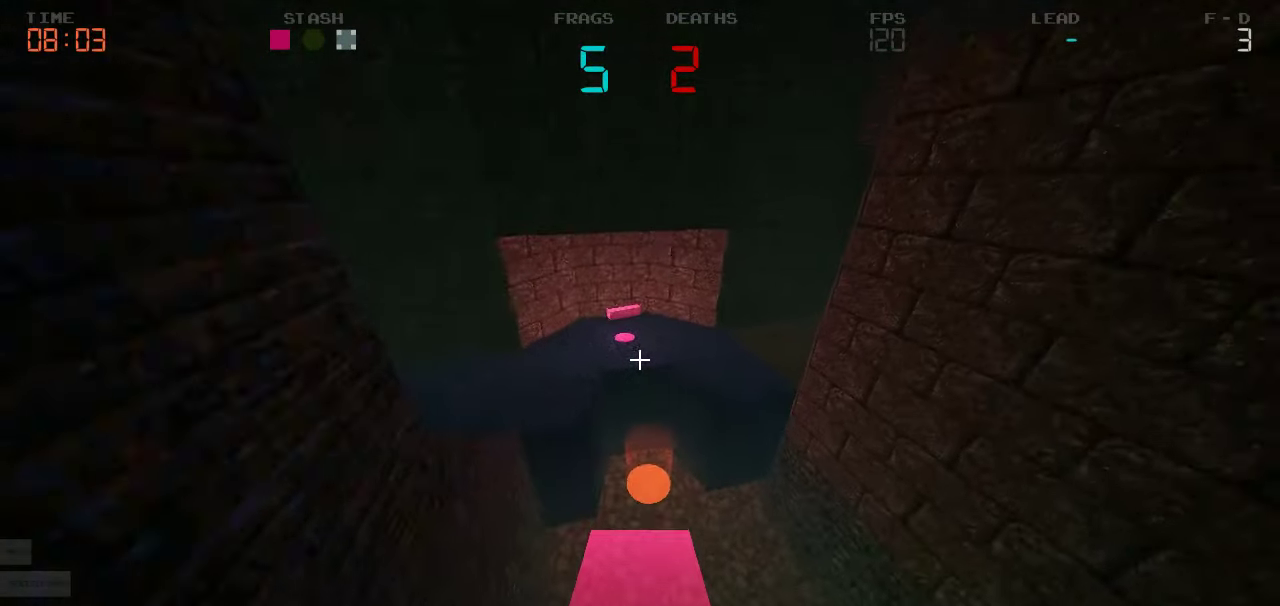
{"keys": ["a"], "events": [[150, "w", "up"], [334, "s", "down"], [484, "s", "up"]]}
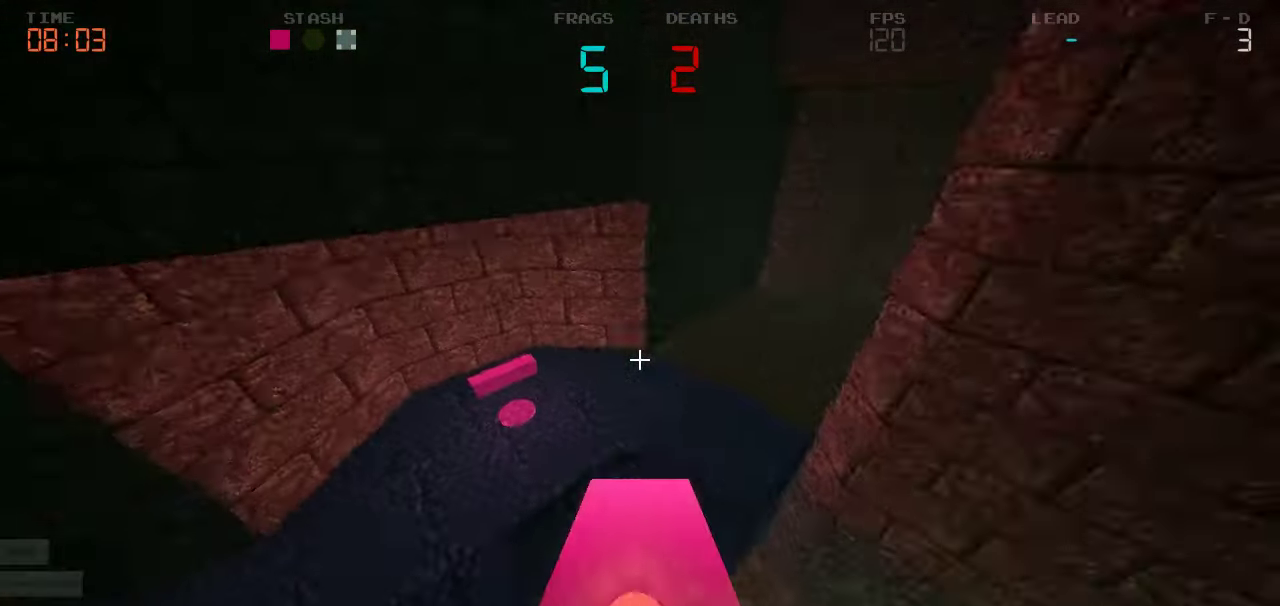
{"keys": ["w"], "events": [[150, "w", "down"], [250, "a", "up"]]}
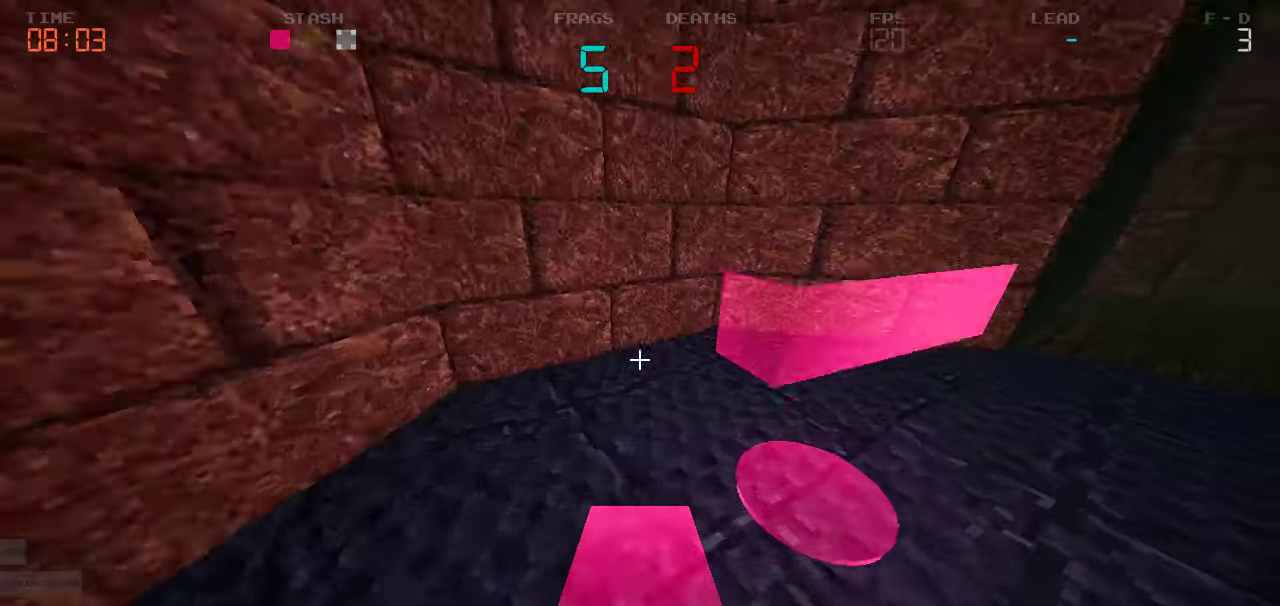
{"keys": ["a"], "events": [[17, "d", "down"], [234, "d", "up"], [367, "a", "down"], [467, "w", "up"]]}
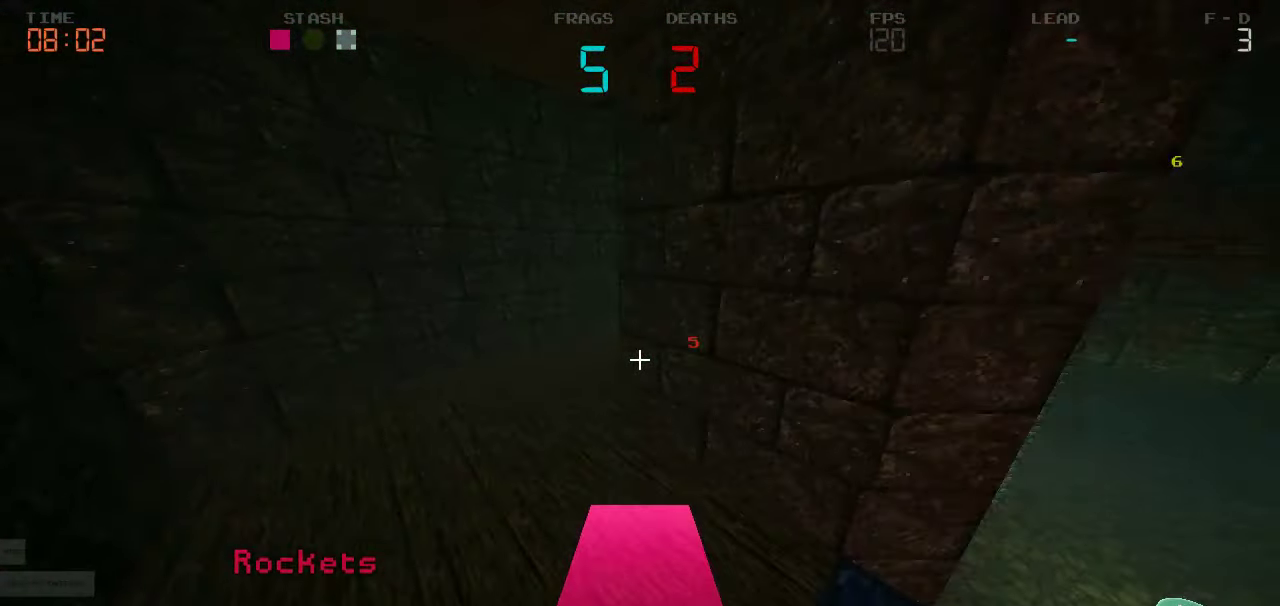
{"keys": ["a", "s"]}
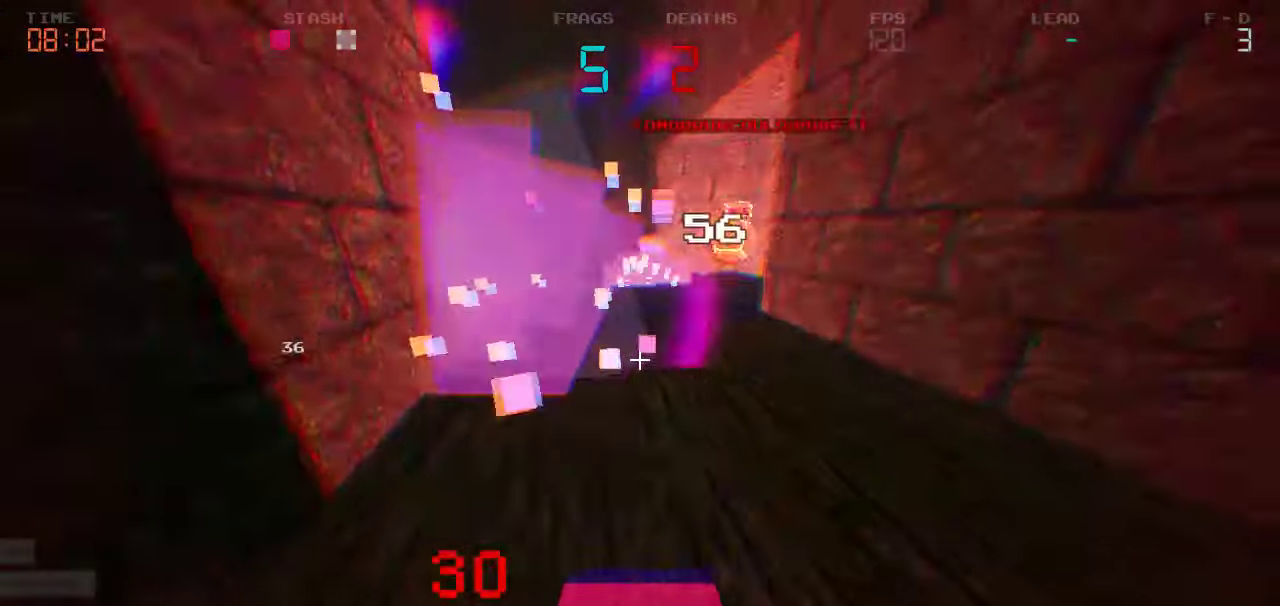
{"keys": ["a"]}
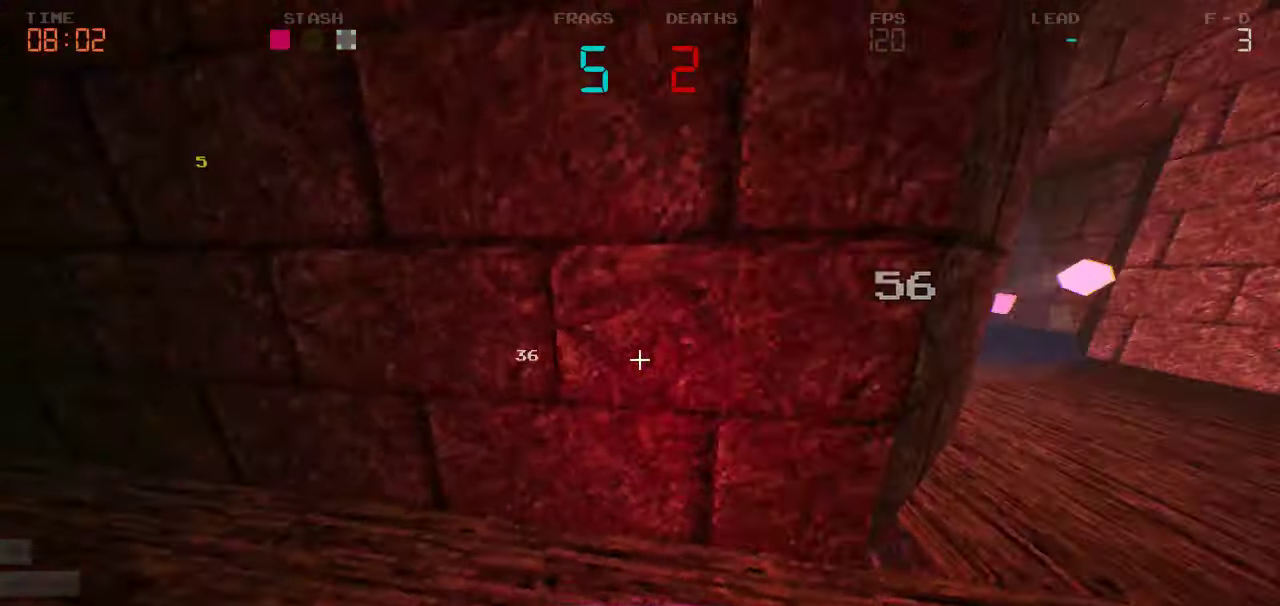
{"keys": ["w"]}
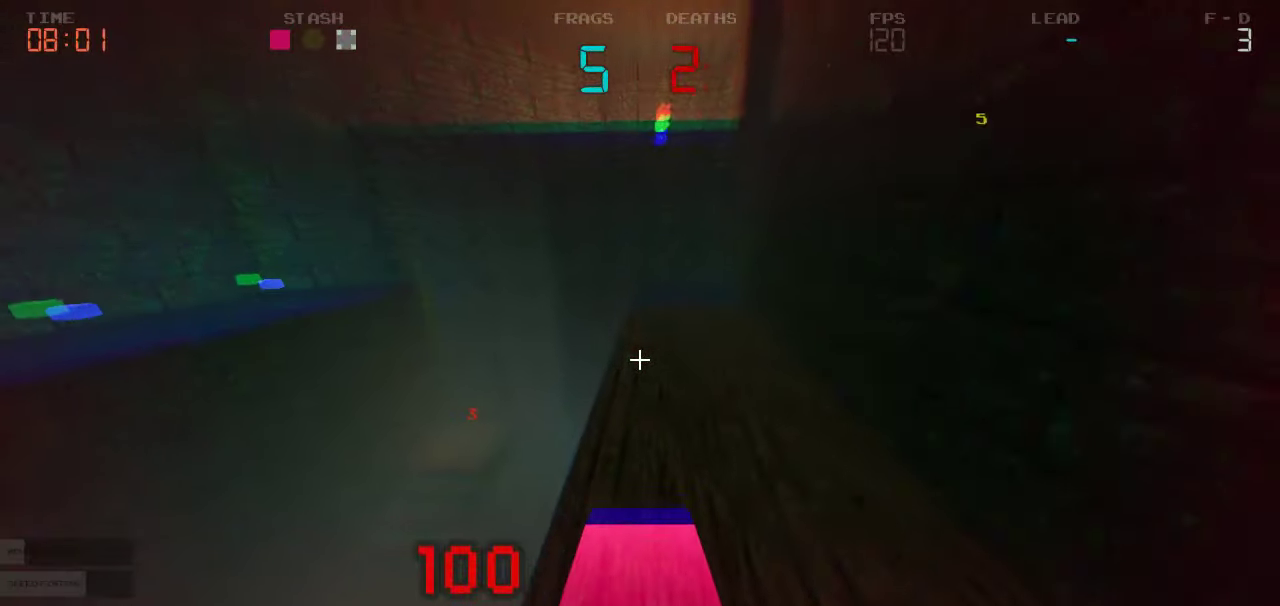
{"keys": ["d"], "events": [[116, "a", "down"], [250, "a", "up"], [250, "d", "down"], [316, "w", "up"]]}
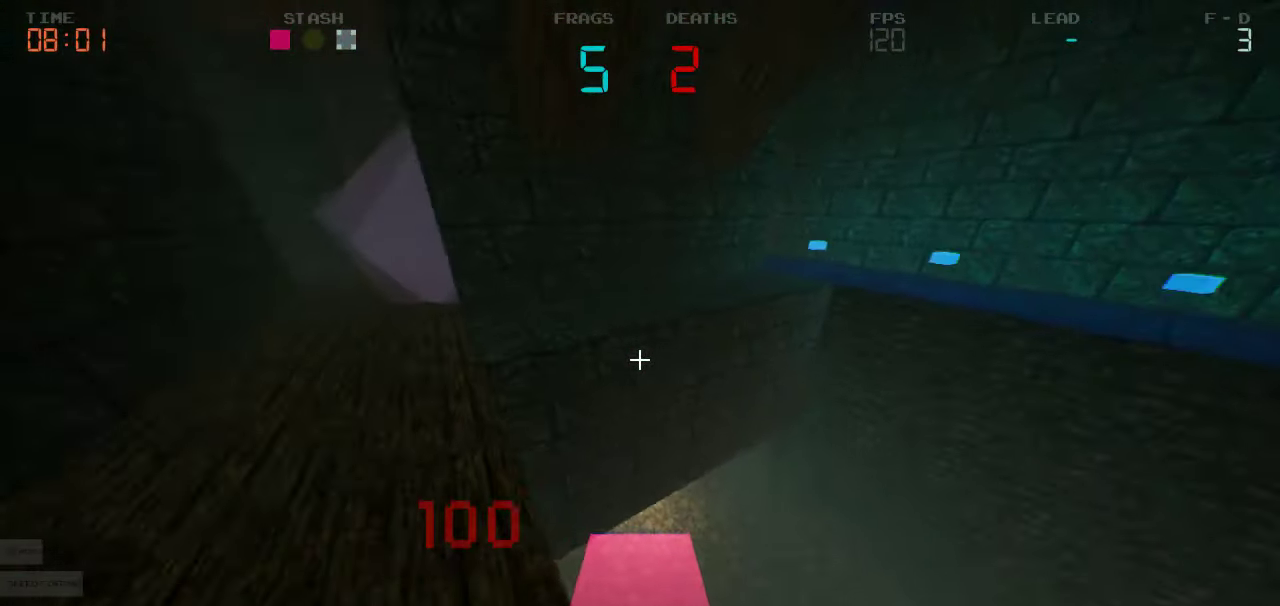
{"keys": ["d", "s"], "events": [[166, "s", "down"]]}
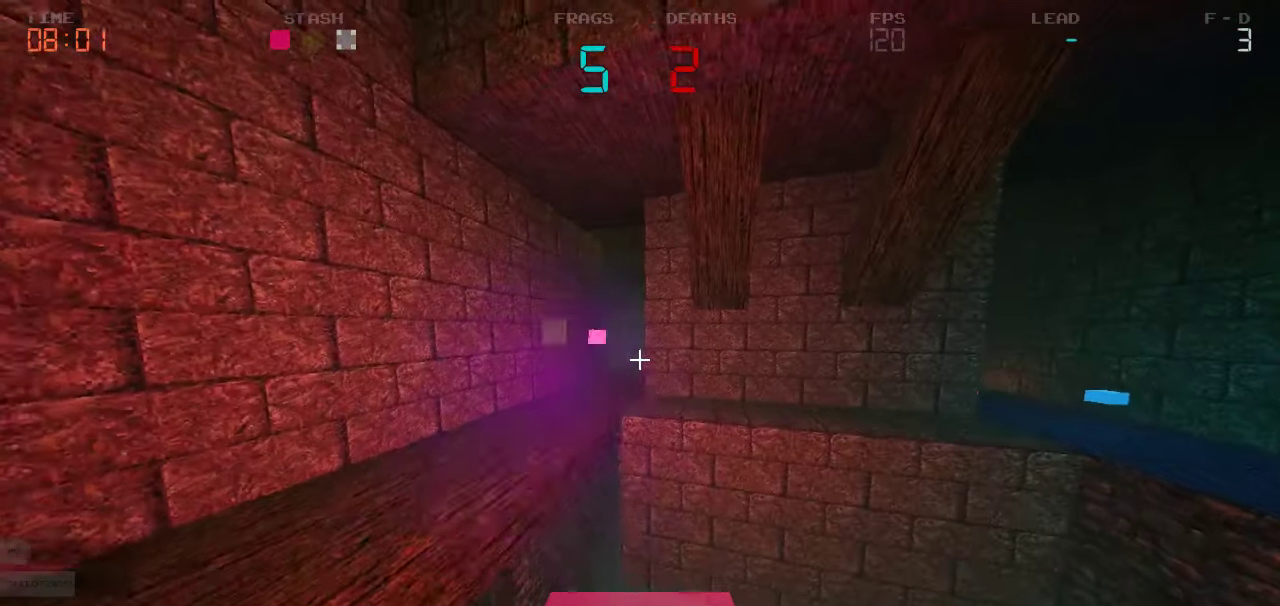
{"keys": [], "events": [[300, "s", "up"], [333, "d", "up"]]}
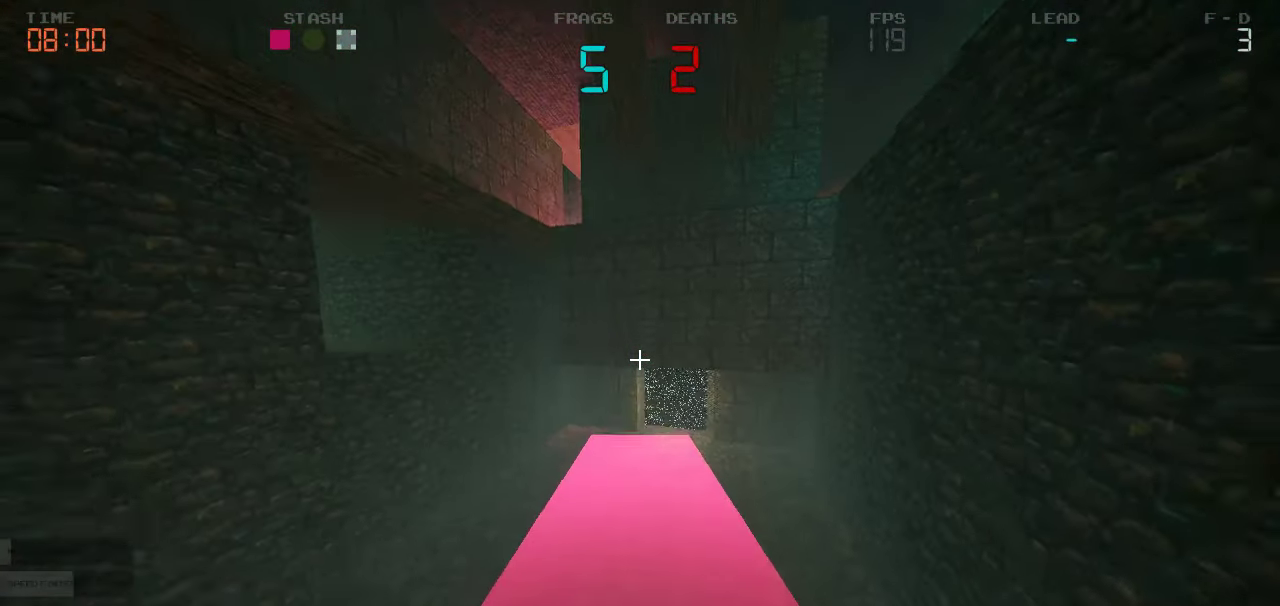
{"keys": [], "events": [[350, "a", "down"], [500, "a", "up"]]}
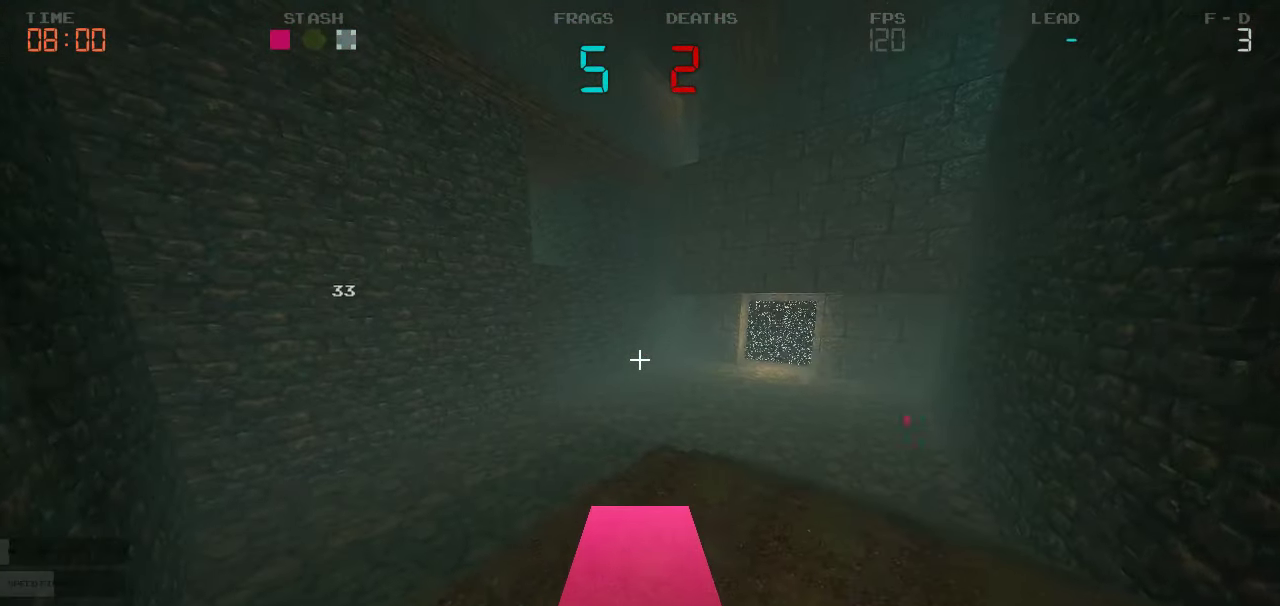
{"keys": [], "events": [[16, "d", "down"], [133, "s", "down"], [233, "d", "up"], [316, "a", "down"], [350, "s", "up"], [383, "a", "up"]]}
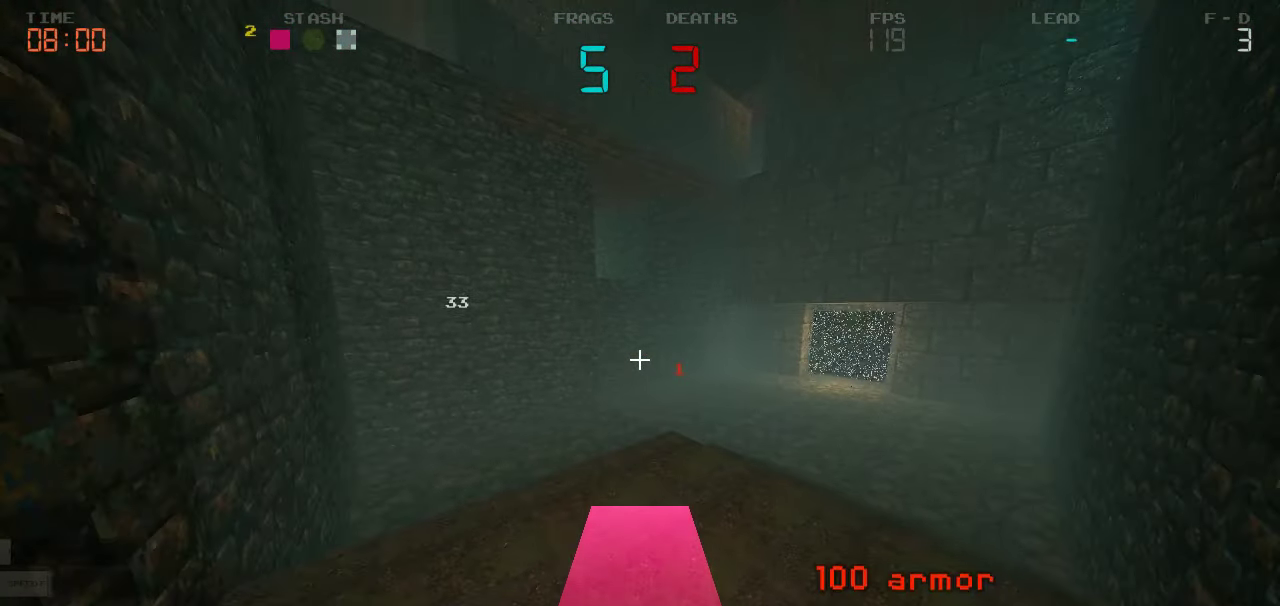
{"keys": ["d", "w"], "events": [[283, "w", "down"], [400, "d", "down"]]}
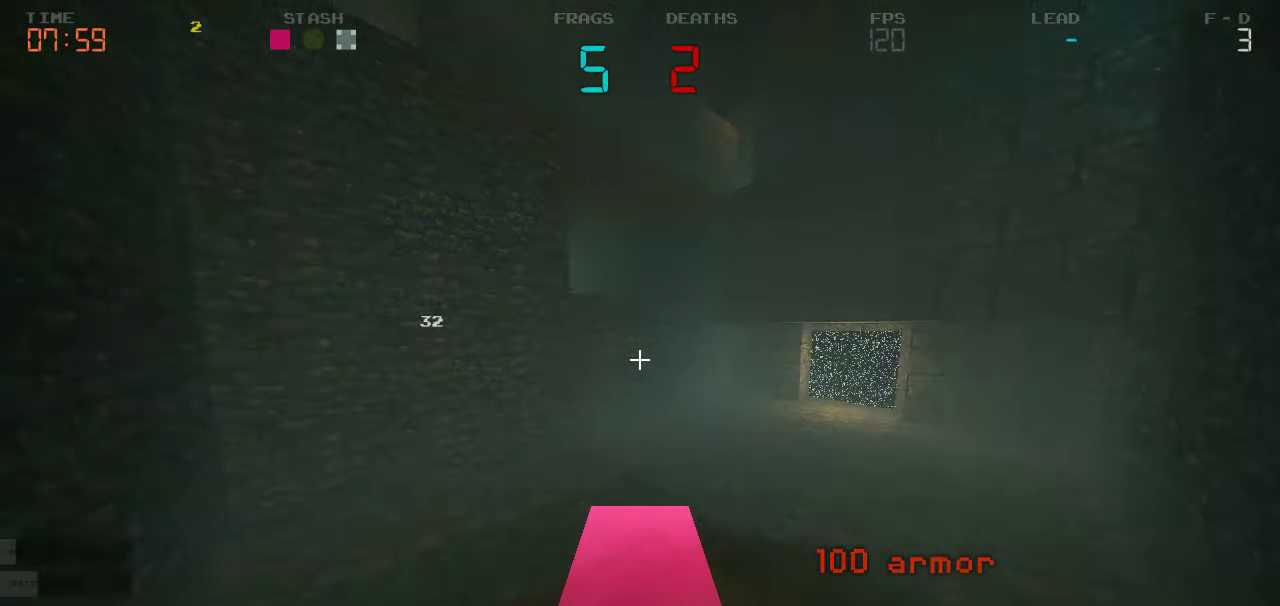
{"keys": ["w"], "events": [[133, "d", "up"]]}
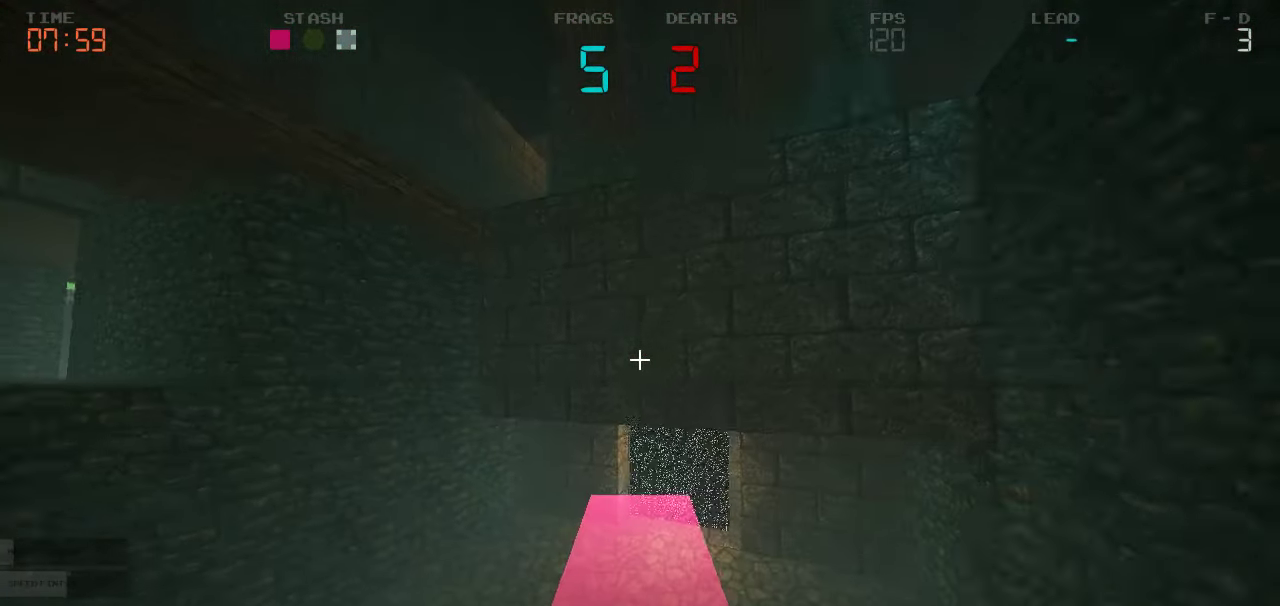
{"keys": ["d", "w"], "events": [[250, "d", "down"]]}
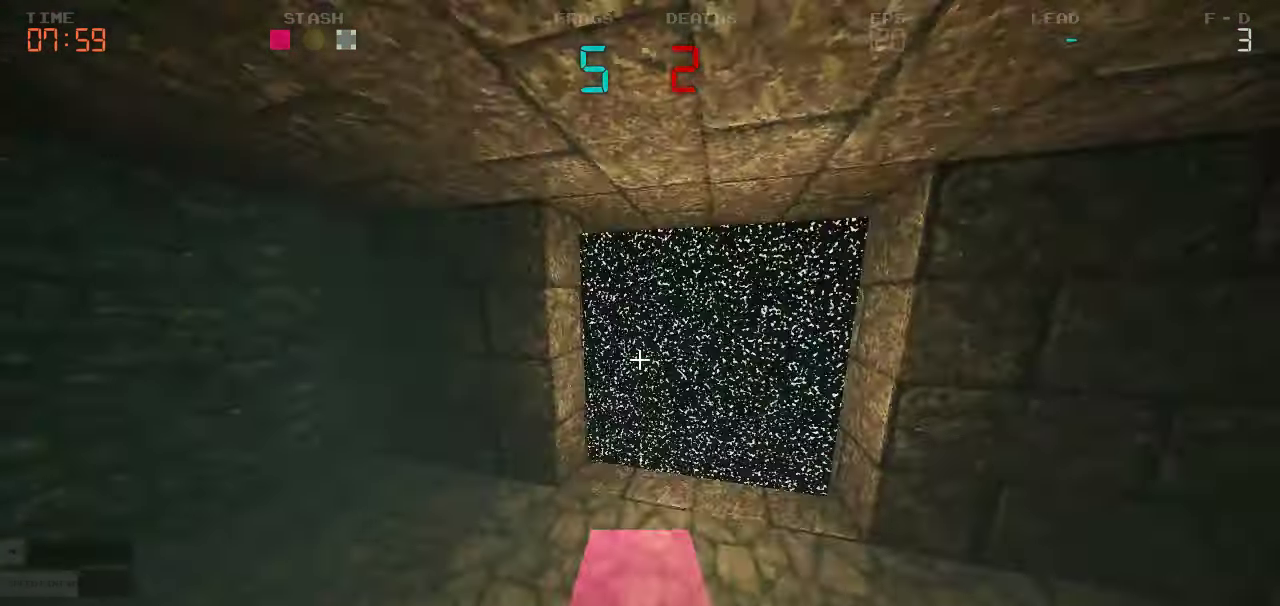
{"keys": ["w"]}